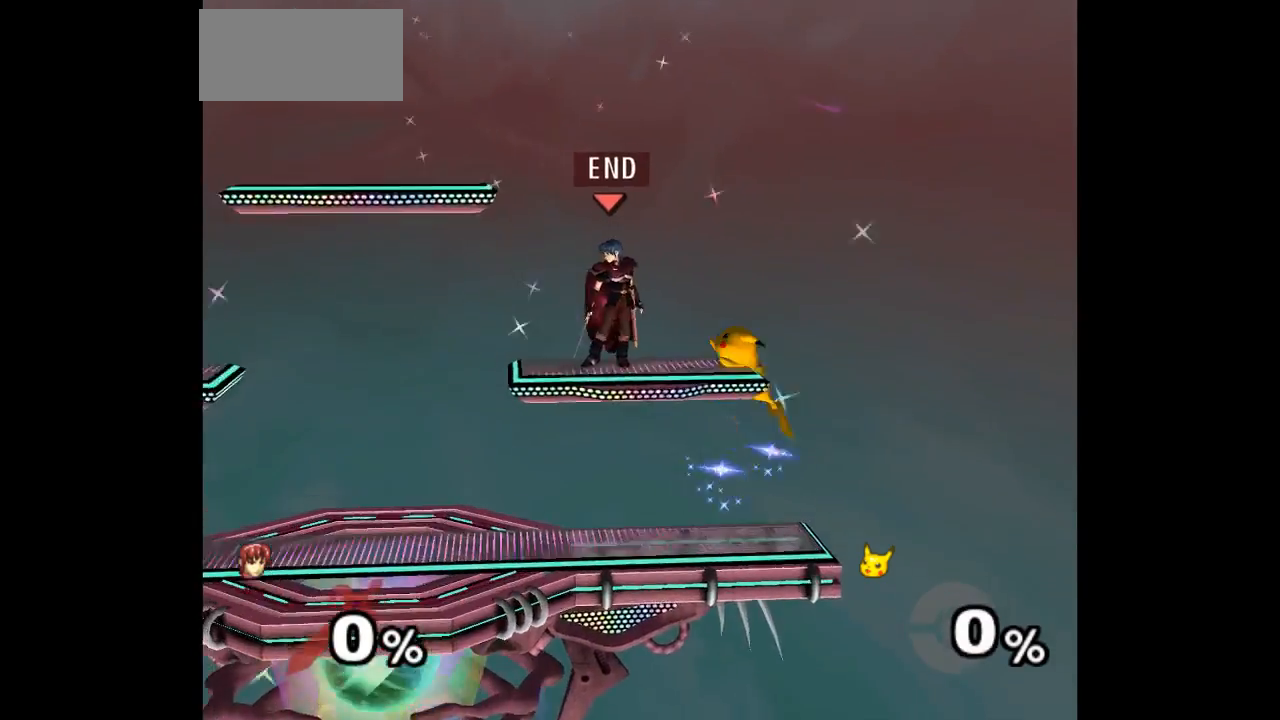
Gameplay with a controller (Nintendo layout); each line is a JSON object with the inputs held at the frame after it (dt_ms = milliseconds from this image to that frame). "events" lists button and stick changes between this image and that frame as [ms after this image, input, new state], when the widget could be followed in between. Not read: L3 R3 START right_stick.
{"dt_ms": 500, "buttons": ["L1"], "left_stick": "right", "events": [[200, "left_stick", "right"], [317, "L1", "down"]]}
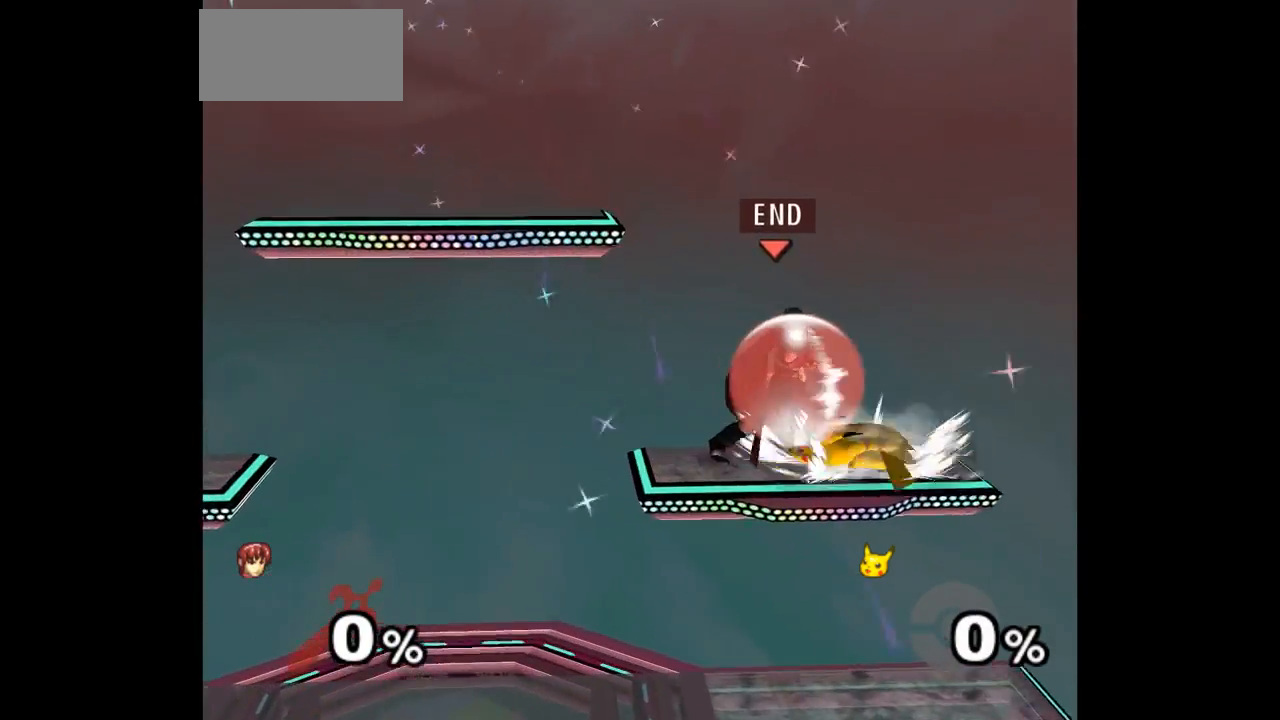
{"dt_ms": 500, "buttons": ["A"], "left_stick": "up", "events": [[233, "left_stick", "down-right"], [383, "L1", "up"], [450, "left_stick", "up"], [483, "A", "down"]]}
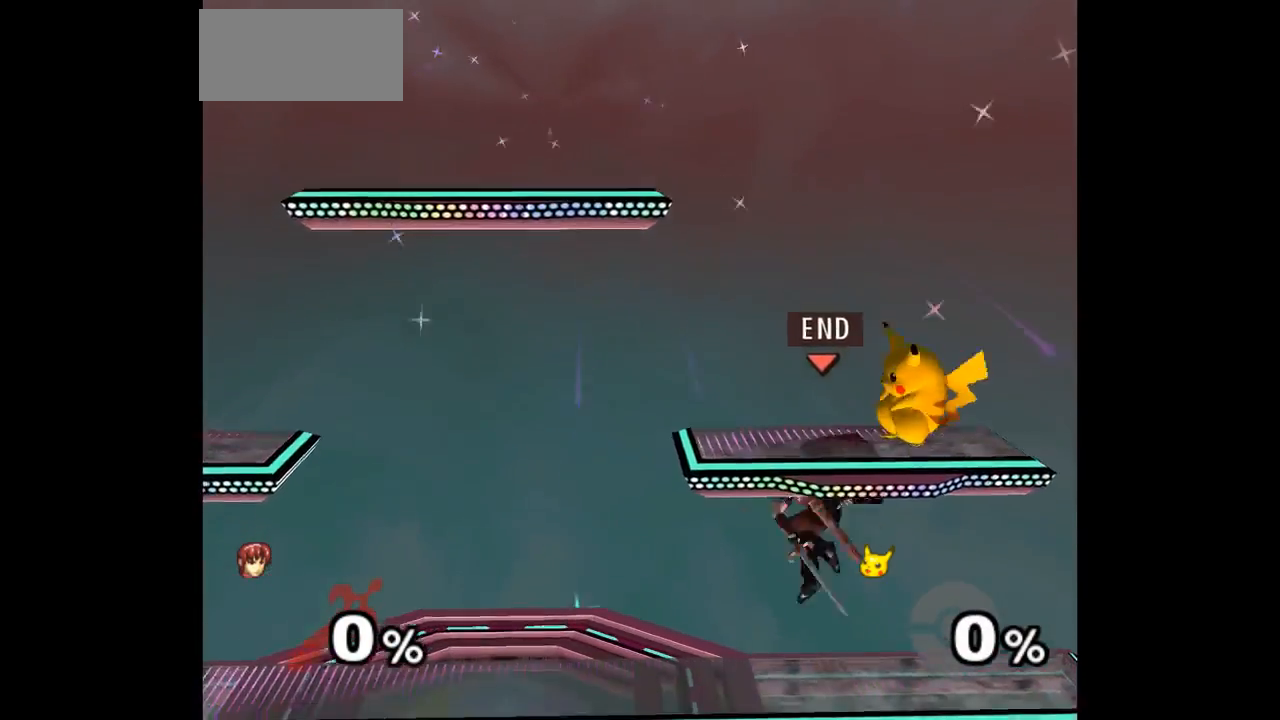
{"dt_ms": 500, "buttons": [], "left_stick": "up", "events": [[50, "left_stick", "up-right"], [83, "A", "up"], [117, "Z", "down"], [133, "A", "down"], [200, "left_stick", "up"], [233, "Z", "up"], [317, "A", "up"]]}
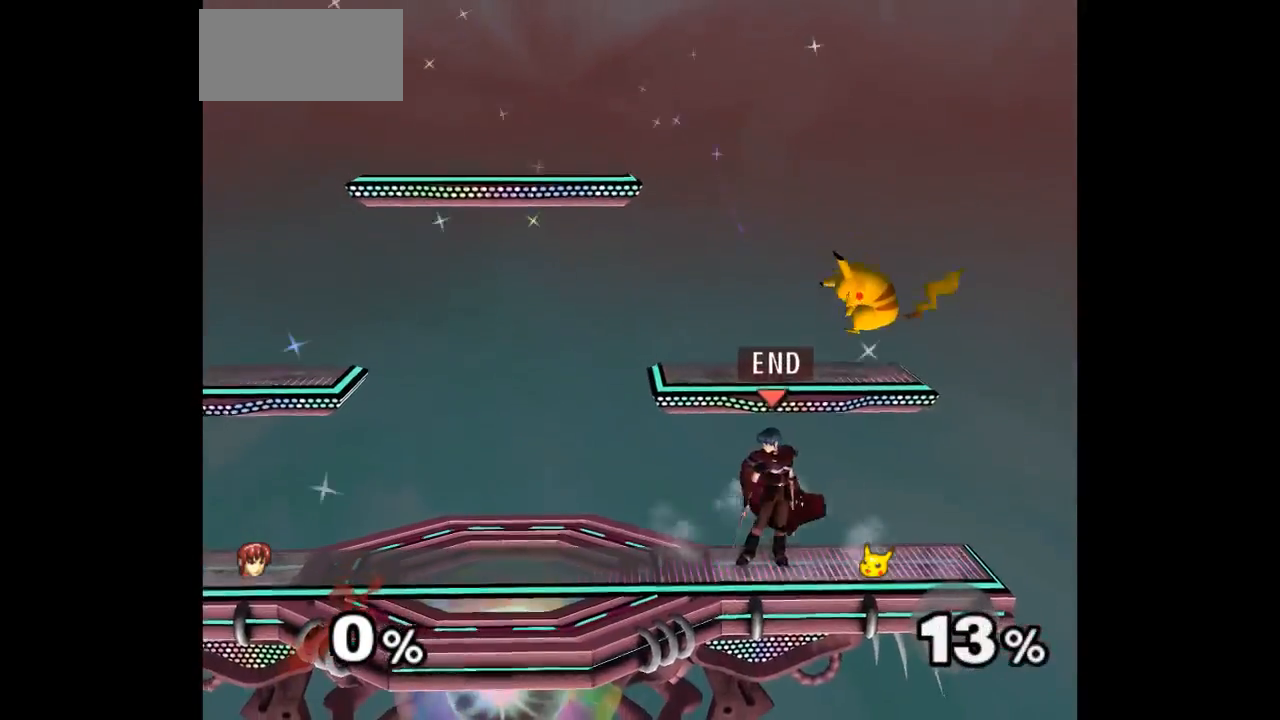
{"dt_ms": 500, "buttons": [], "left_stick": "center", "events": [[17, "A", "down"], [117, "A", "up"], [183, "A", "down"], [300, "left_stick", "center"], [317, "A", "up"]]}
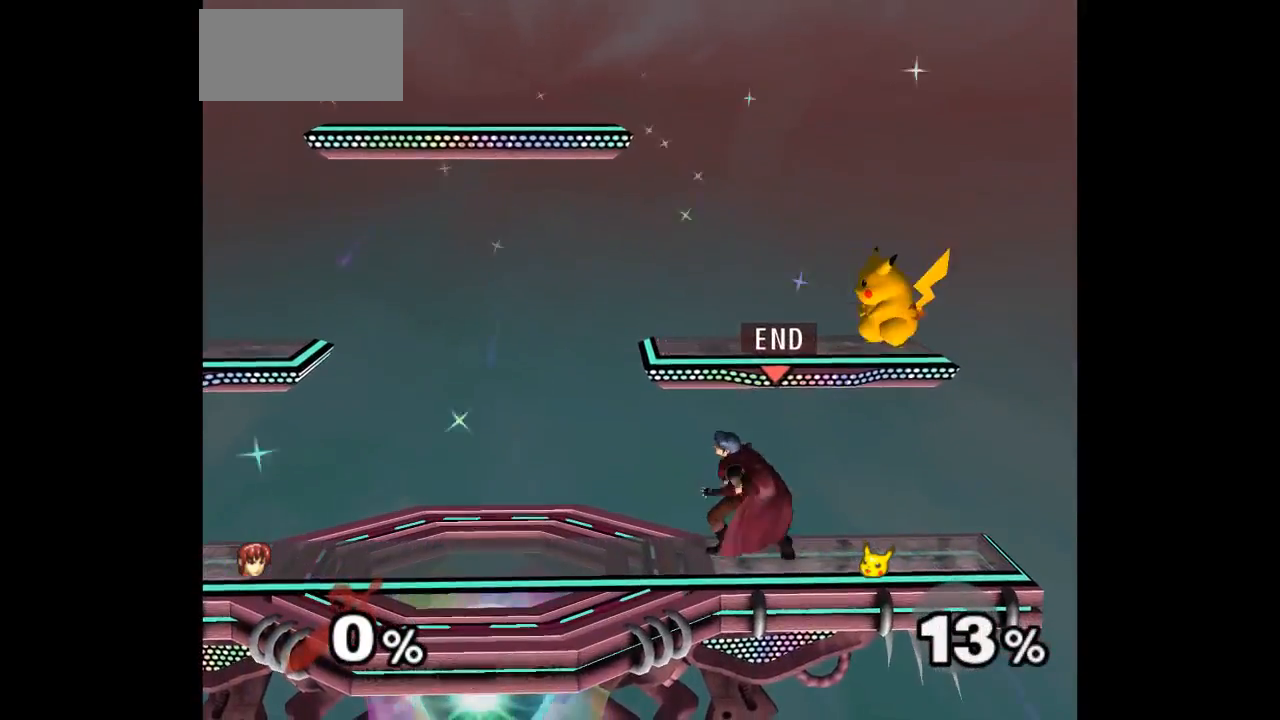
{"dt_ms": 1000, "buttons": [], "left_stick": "center"}
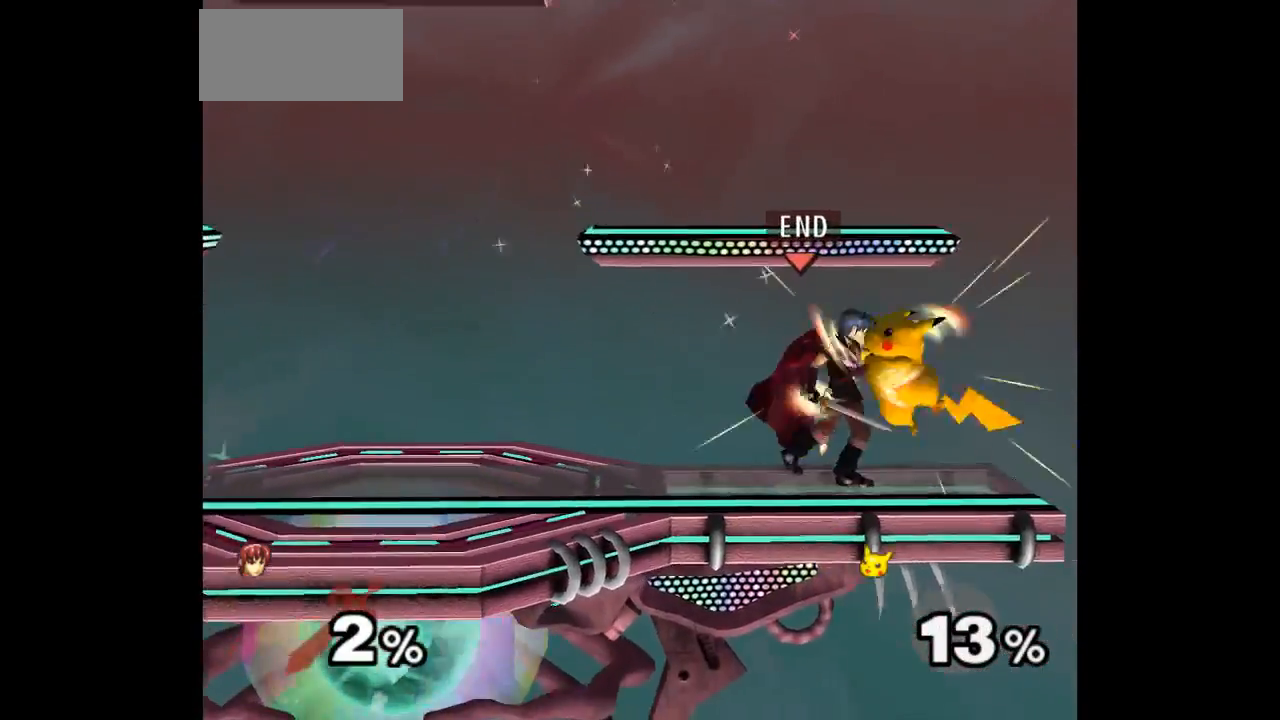
{"dt_ms": 1000, "buttons": [], "left_stick": "down-right"}
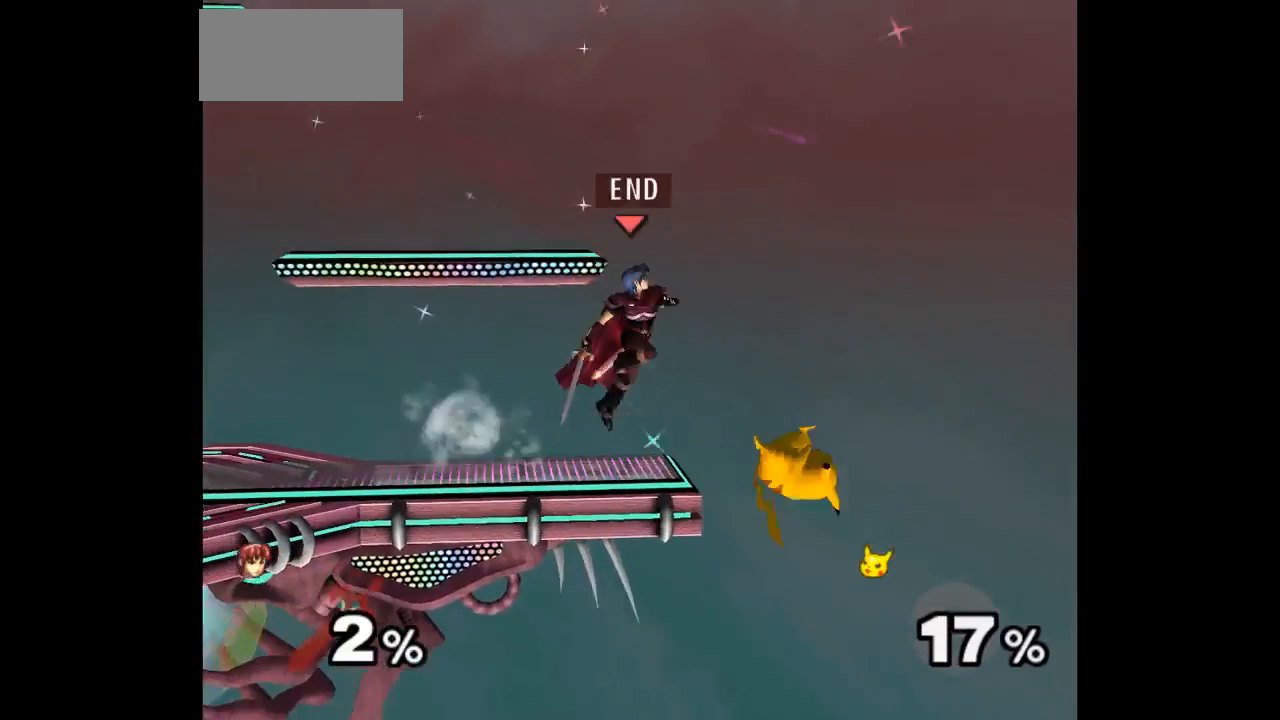
{"dt_ms": 500, "buttons": [], "left_stick": "up-left"}
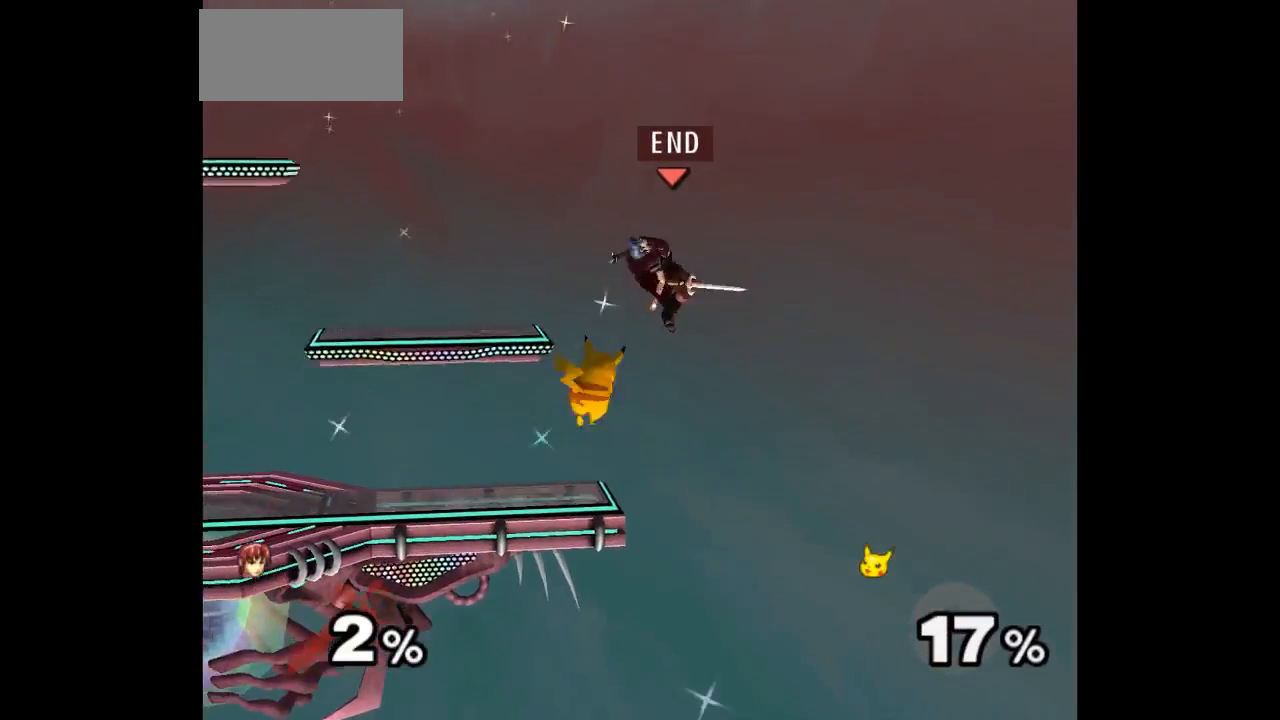
{"dt_ms": 1000, "buttons": ["Z"], "left_stick": "center"}
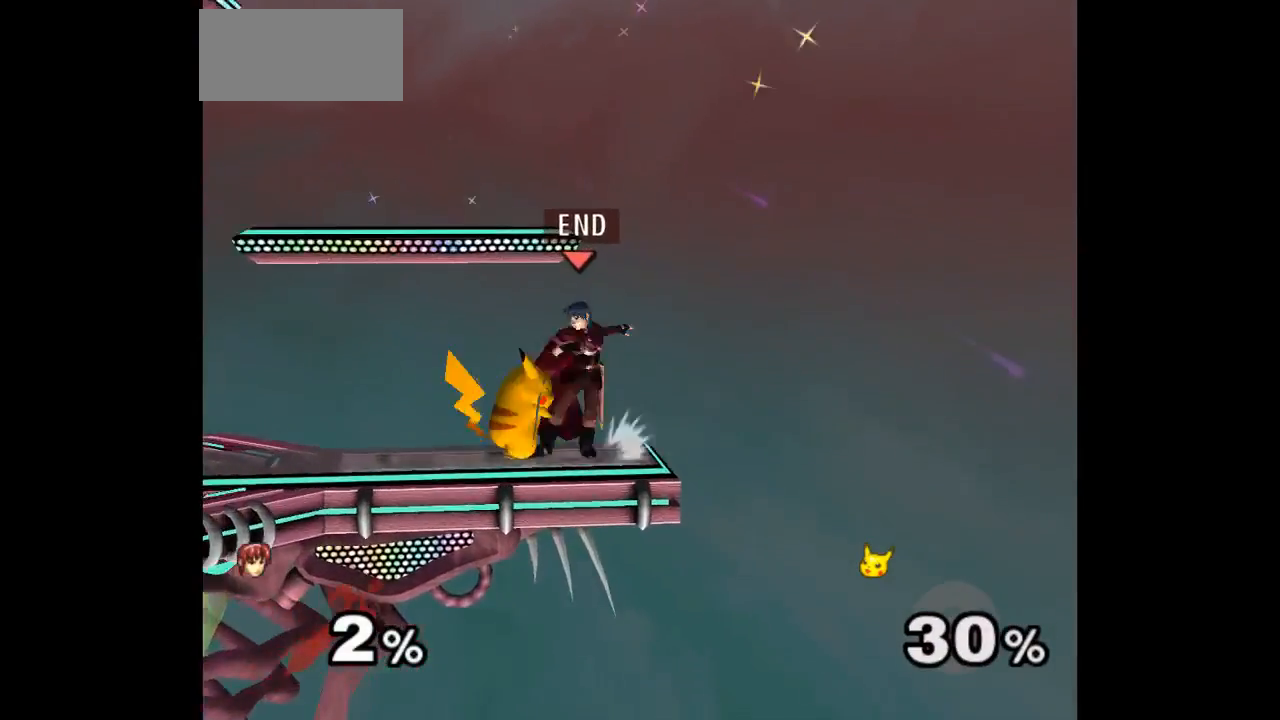
{"dt_ms": 500, "buttons": [], "left_stick": "center", "events": [[50, "Z", "up"], [183, "left_stick", "down"], [350, "left_stick", "center"]]}
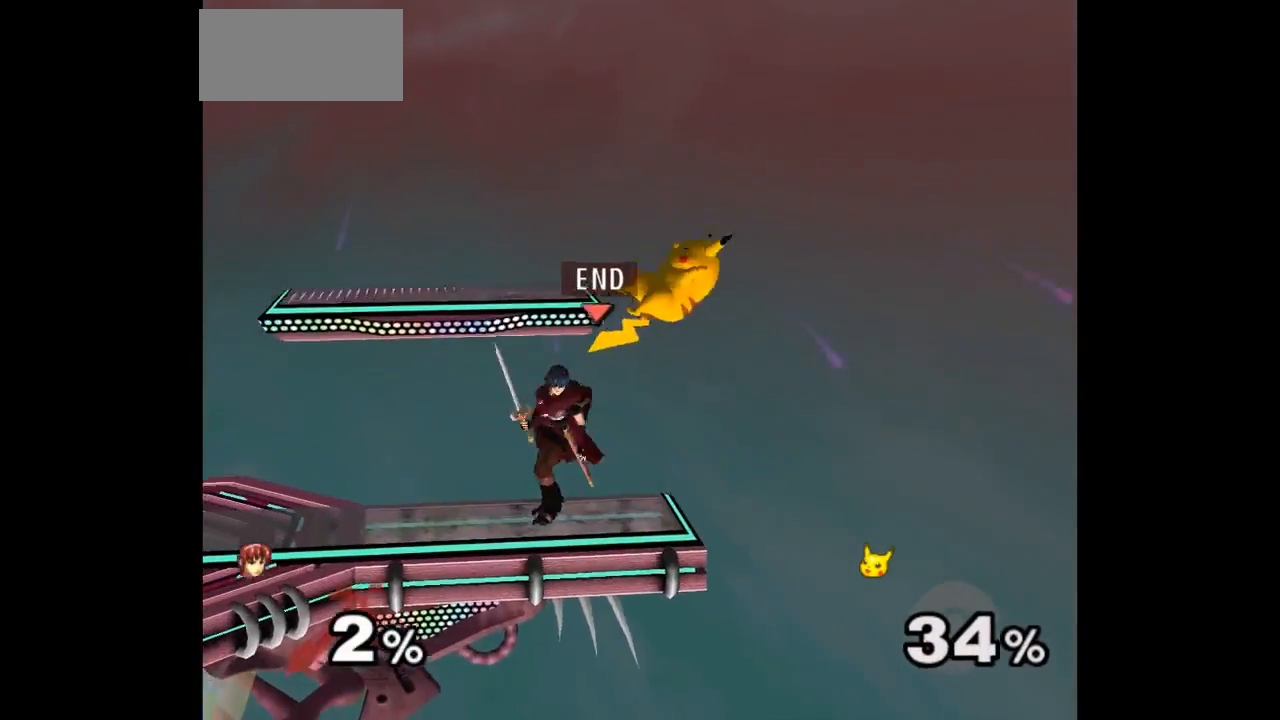
{"dt_ms": 1000, "buttons": [], "left_stick": "down-left"}
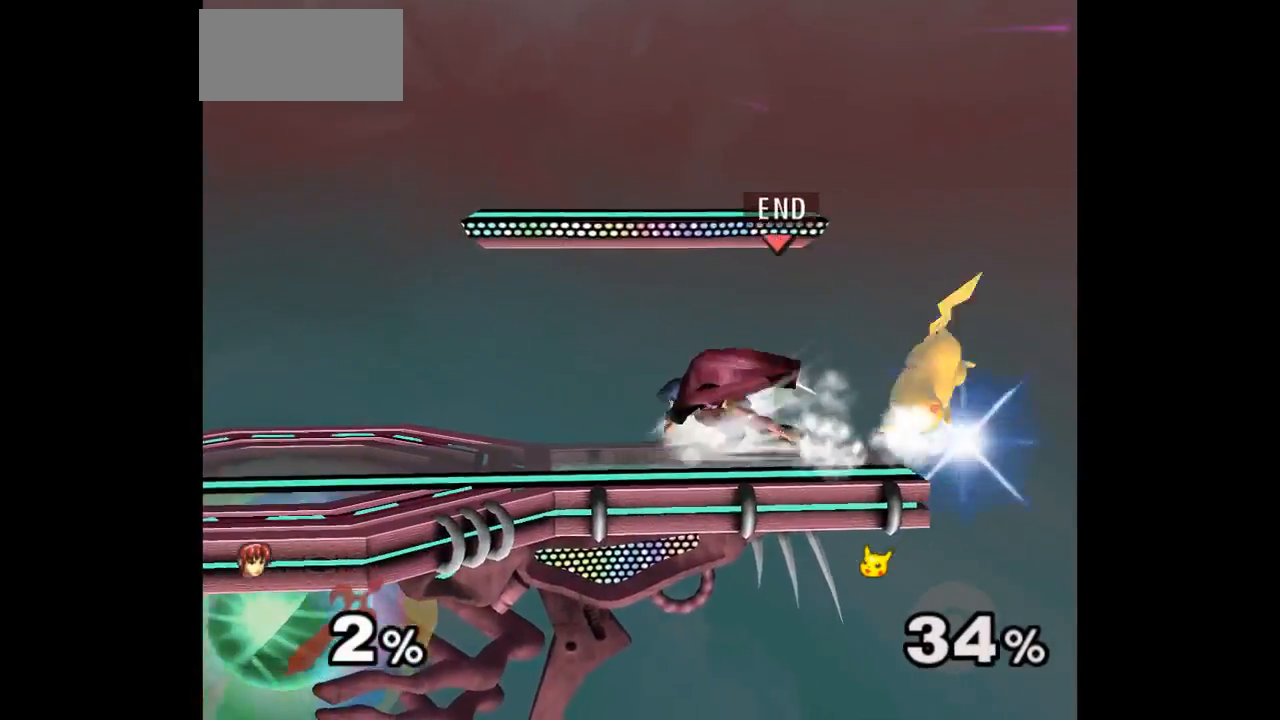
{"dt_ms": 500, "buttons": [], "left_stick": "down-left", "events": [[67, "left_stick", "right"], [117, "left_stick", "left"], [217, "left_stick", "down-left"]]}
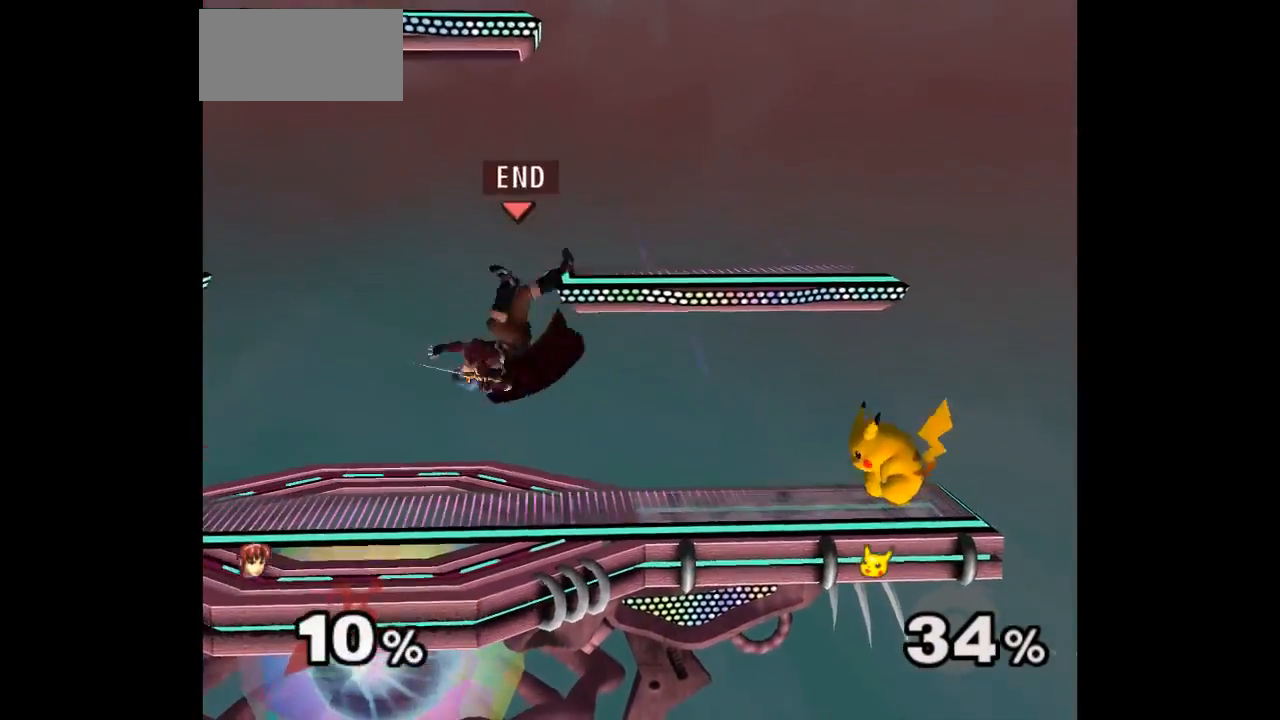
{"dt_ms": 500, "buttons": [], "left_stick": "center", "events": [[33, "L1", "down"], [50, "left_stick", "right"], [167, "L1", "up"], [167, "left_stick", "center"]]}
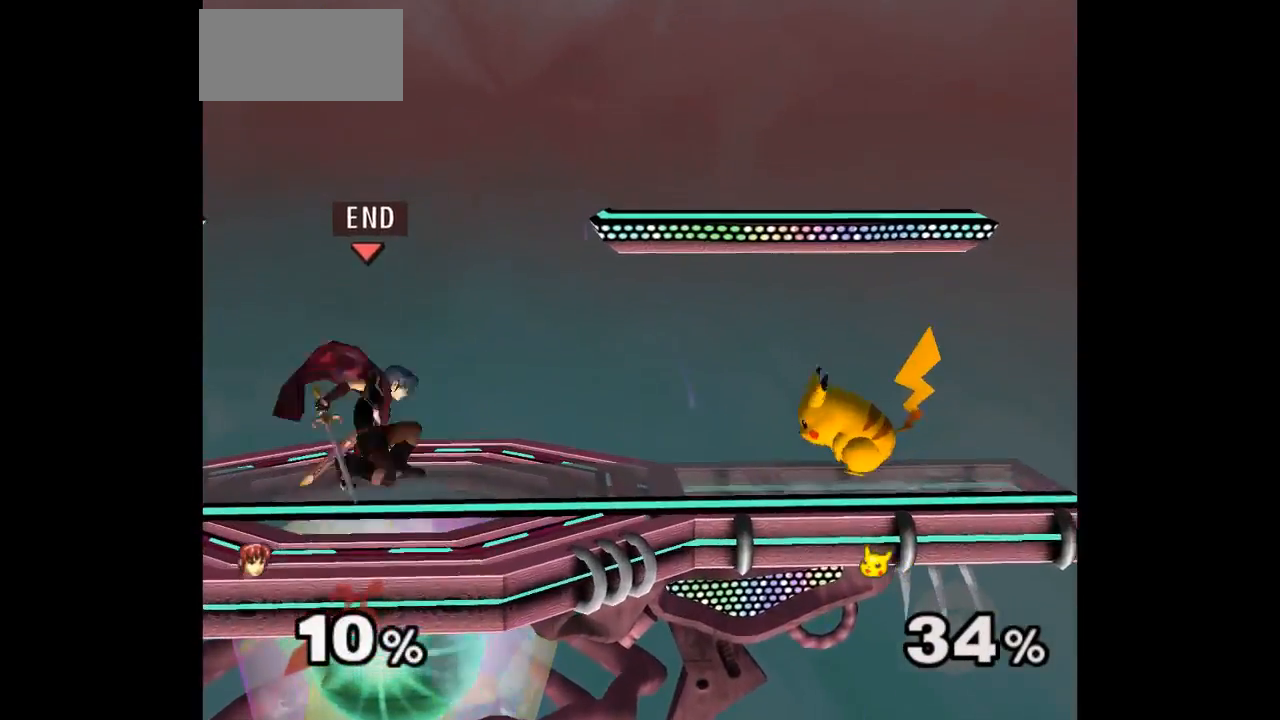
{"dt_ms": 500, "buttons": [], "left_stick": "up-right", "events": [[167, "left_stick", "right"], [233, "left_stick", "left"], [383, "left_stick", "center"], [450, "left_stick", "up-right"]]}
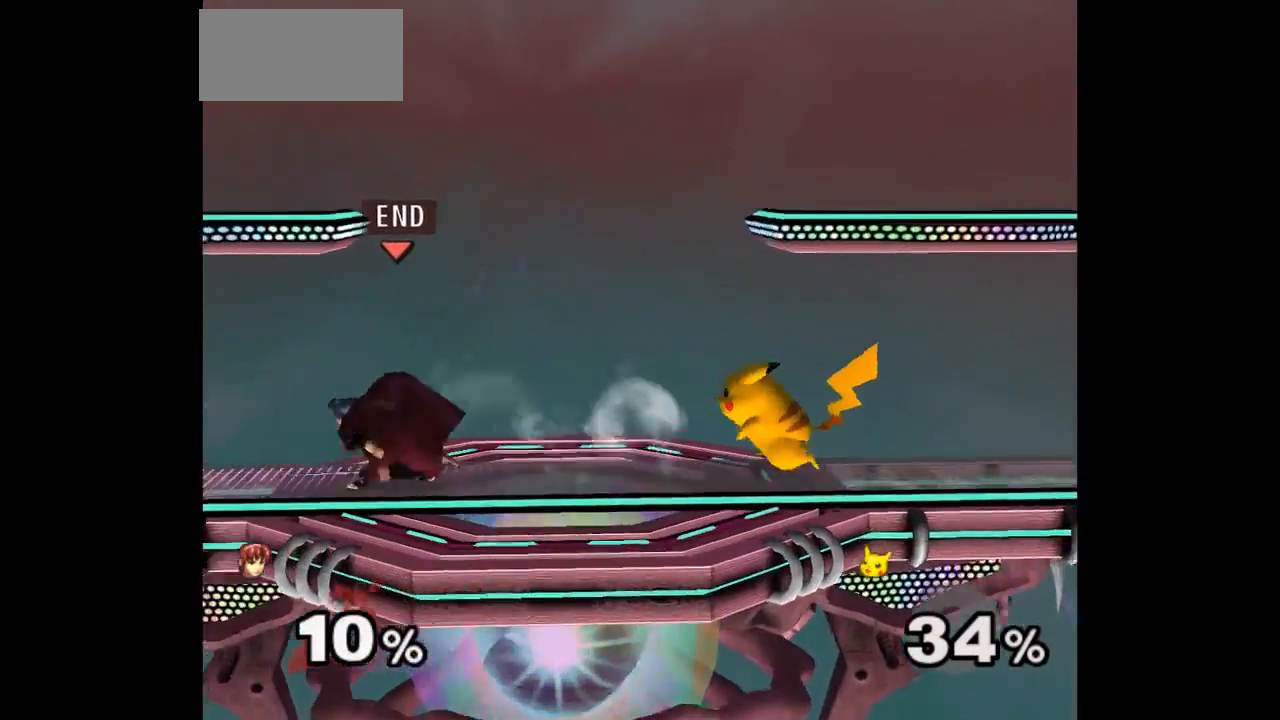
{"dt_ms": 1000, "buttons": [], "left_stick": "right"}
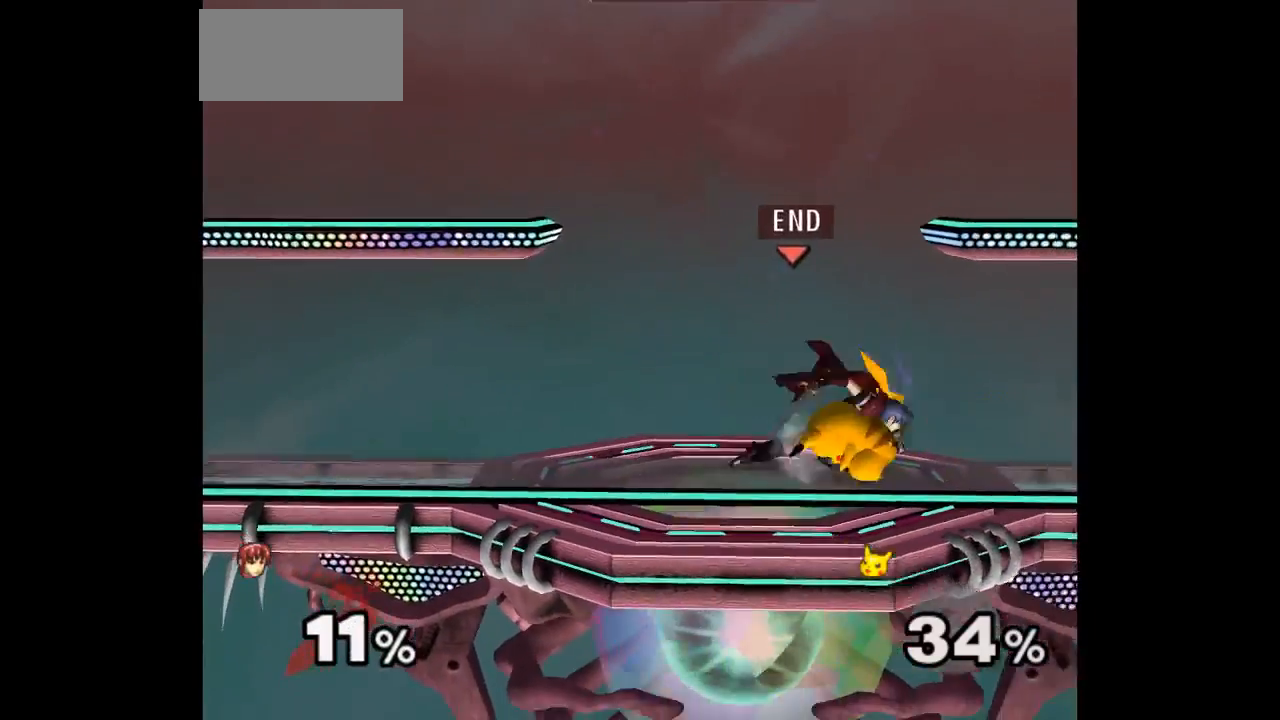
{"dt_ms": 500, "buttons": [], "left_stick": "center", "events": [[100, "left_stick", "center"], [267, "A", "down"], [417, "A", "up"]]}
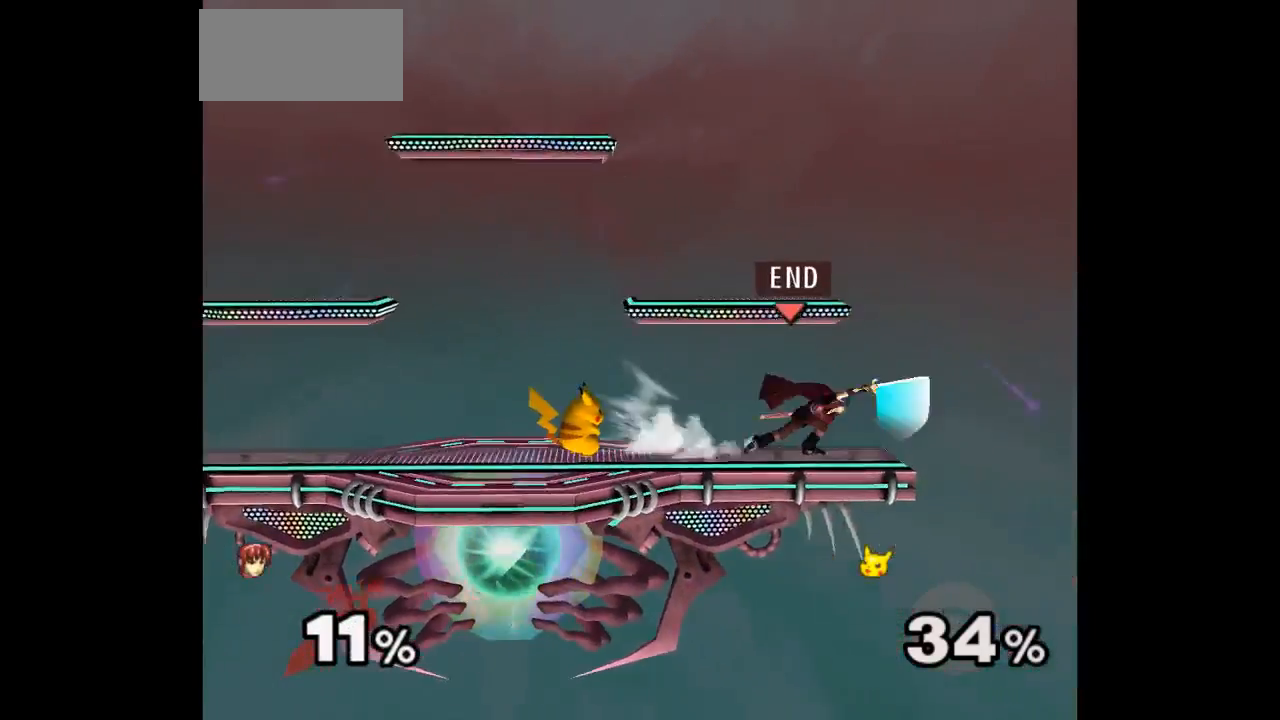
{"dt_ms": 500, "buttons": [], "left_stick": "right", "events": [[500, "left_stick", "right"]]}
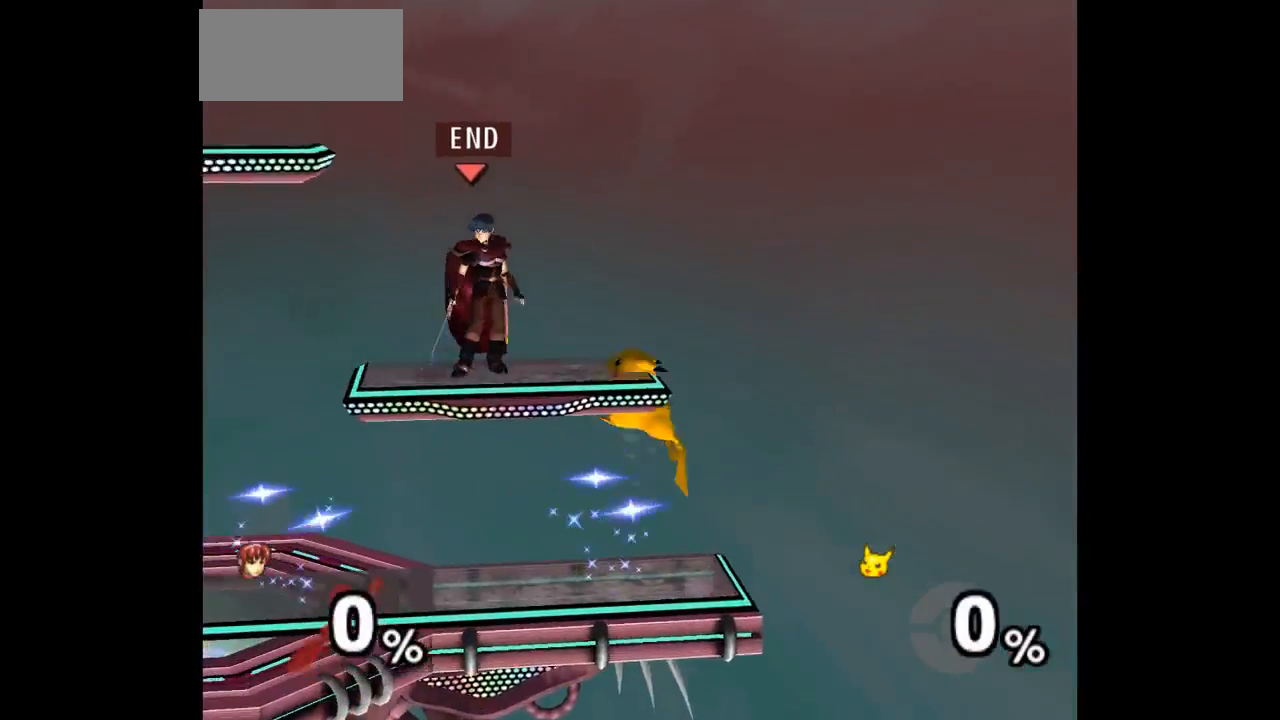
{"dt_ms": 500, "buttons": ["L1"], "left_stick": "right", "events": [[67, "L1", "down"]]}
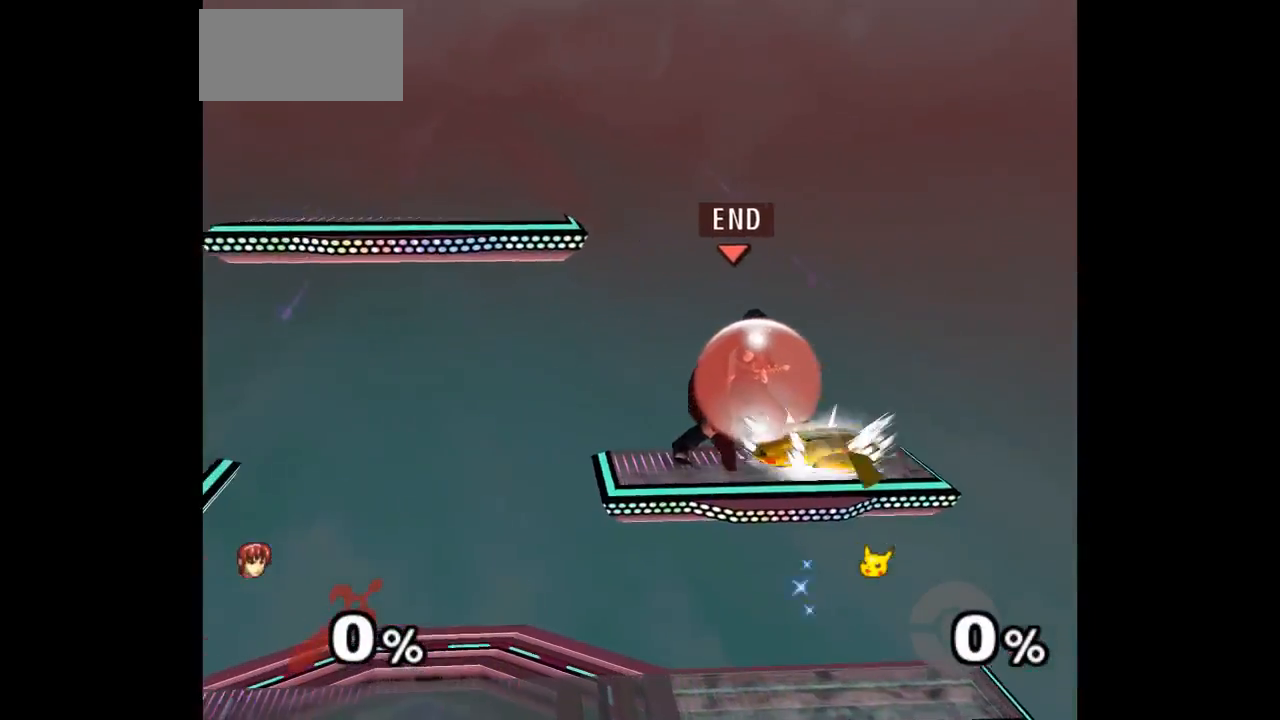
{"dt_ms": 500, "buttons": ["A"], "left_stick": "up-right", "events": [[250, "left_stick", "down-right"], [383, "L1", "up"], [417, "Z", "down"], [433, "A", "down"], [433, "left_stick", "up-right"], [483, "Z", "up"]]}
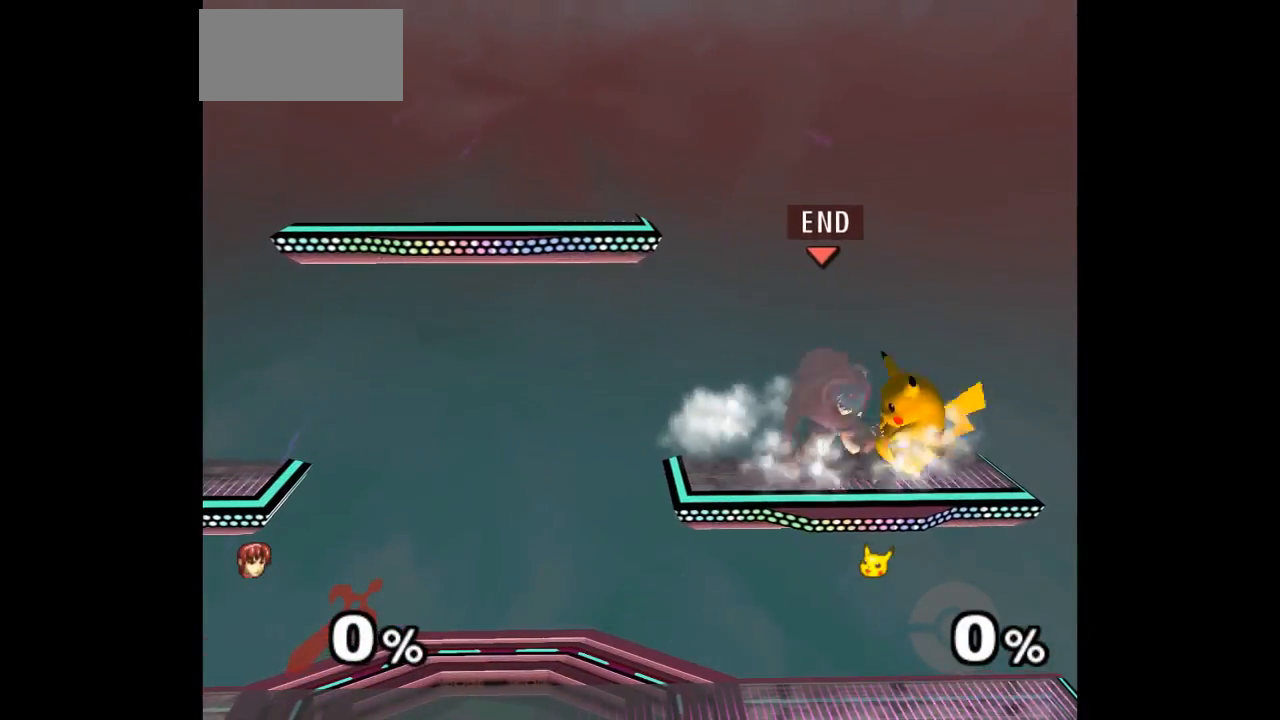
{"dt_ms": 500, "buttons": [], "left_stick": "right", "events": [[17, "A", "up"], [67, "A", "down"], [83, "Z", "down"], [200, "Z", "up"], [200, "left_stick", "center"], [217, "A", "up"], [367, "left_stick", "left"], [483, "left_stick", "right"]]}
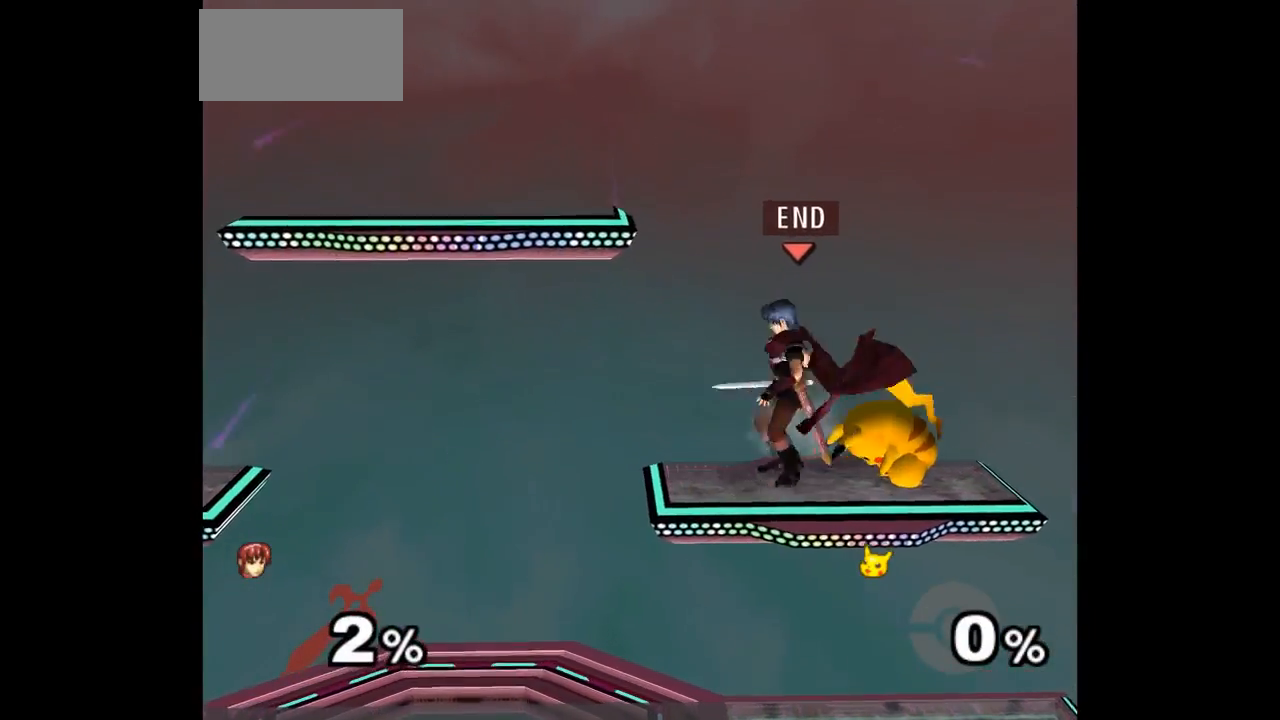
{"dt_ms": 500, "buttons": [], "left_stick": "center", "events": [[67, "Z", "down"], [67, "left_stick", "up"], [183, "Z", "up"], [200, "left_stick", "center"]]}
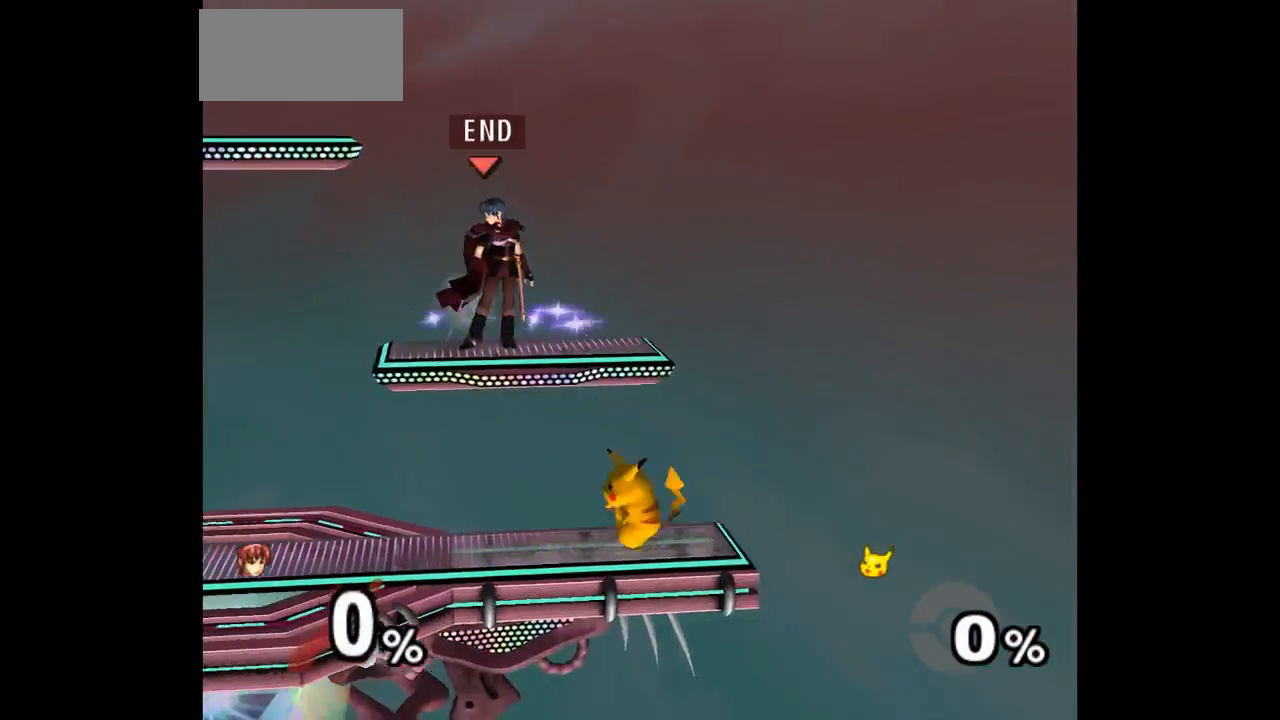
{"dt_ms": 500, "buttons": ["L1"], "left_stick": "right", "events": [[283, "left_stick", "right"], [333, "L1", "down"]]}
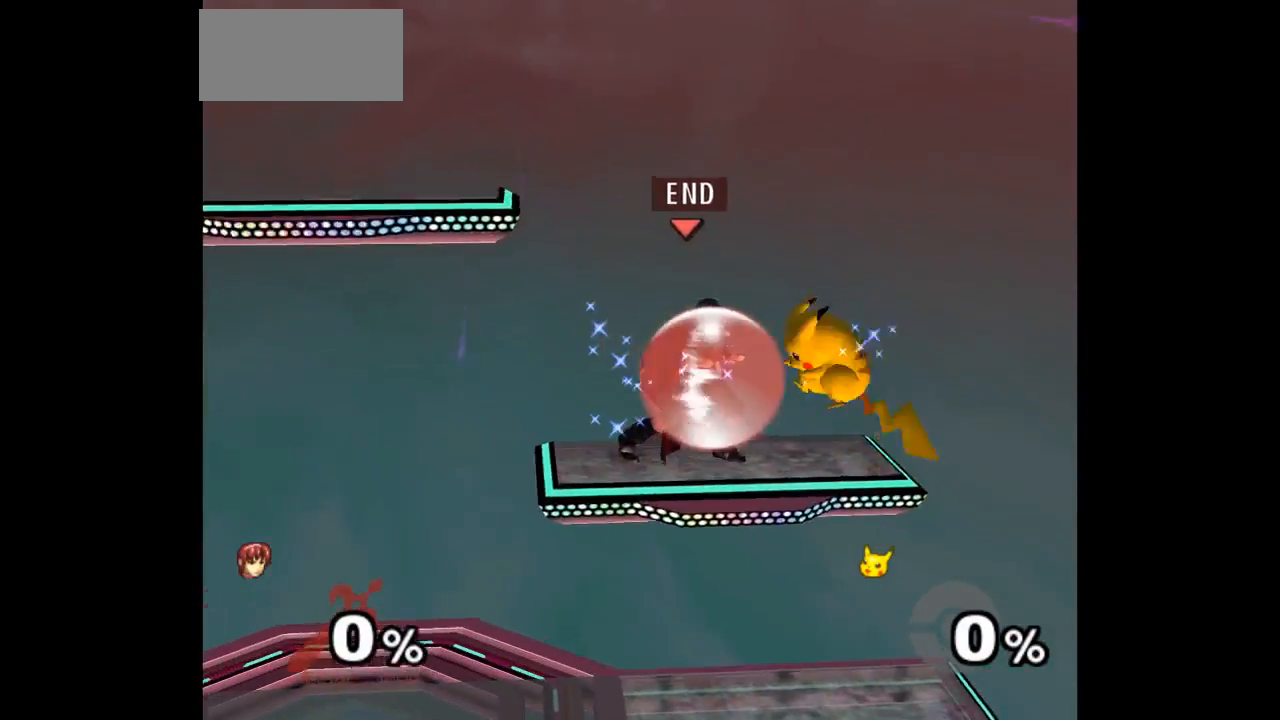
{"dt_ms": 500, "buttons": ["L1"], "left_stick": "right", "events": []}
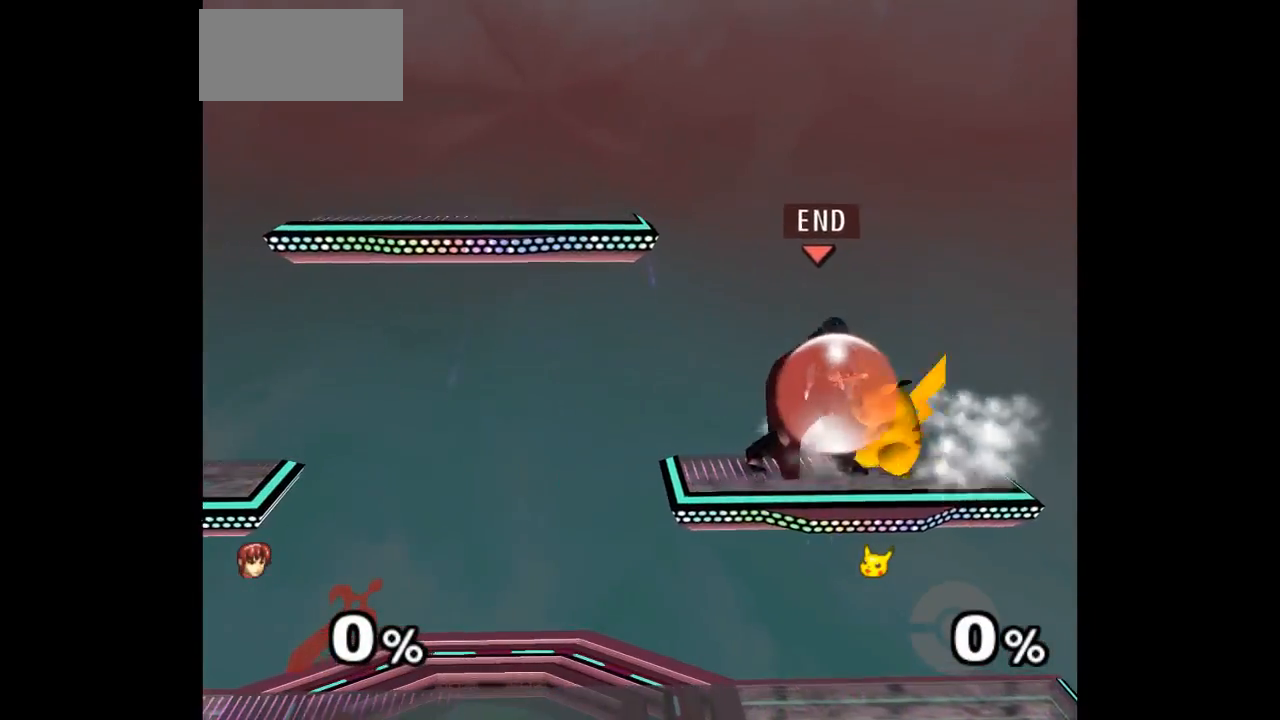
{"dt_ms": 500, "buttons": [], "left_stick": "center", "events": [[33, "left_stick", "down-right"], [233, "left_stick", "right"], [267, "L1", "up"], [333, "Z", "down"], [333, "left_stick", "up-right"], [433, "Z", "up"], [467, "left_stick", "center"]]}